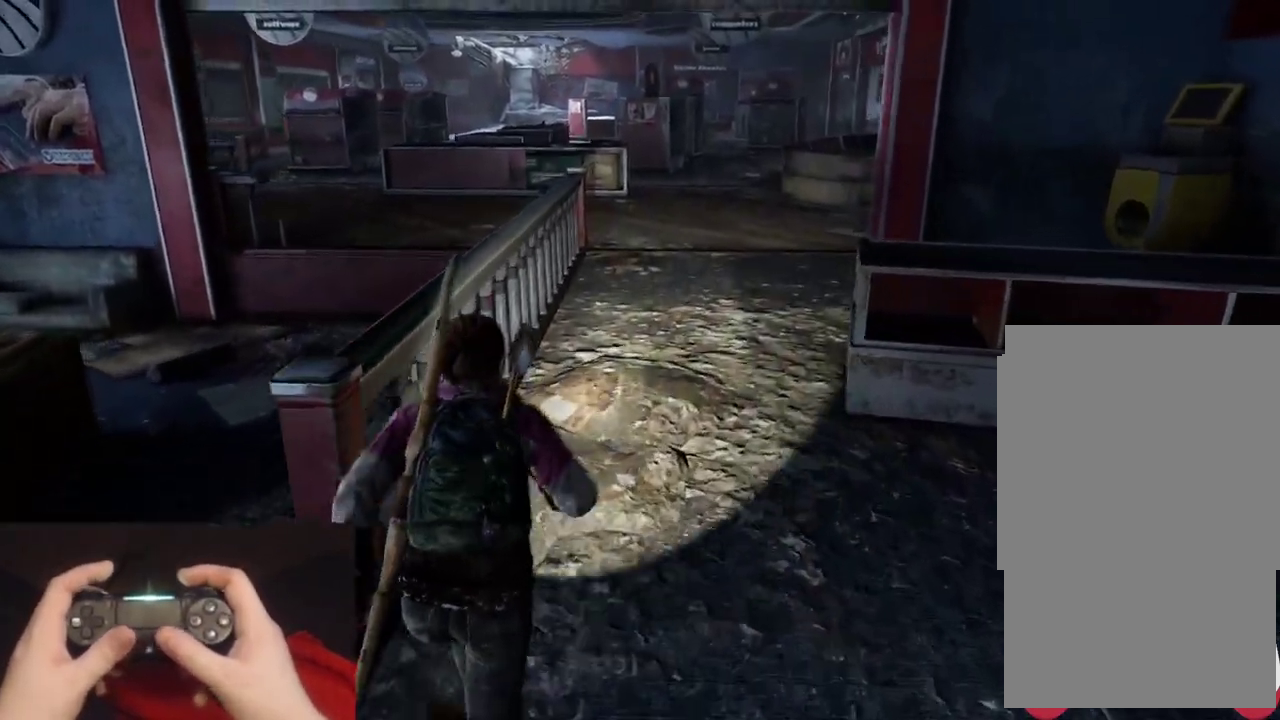
Gameplay with a controller (PlayStation layout); each line is a JSON object with the inputs held at the frame after it. "events" lists button and stick changes between this image and that frame as [ms after this image, input, new state], when the widget could be followed in between.
{"buttons": ["L2"], "left_stick": "up", "right_stick": "center"}
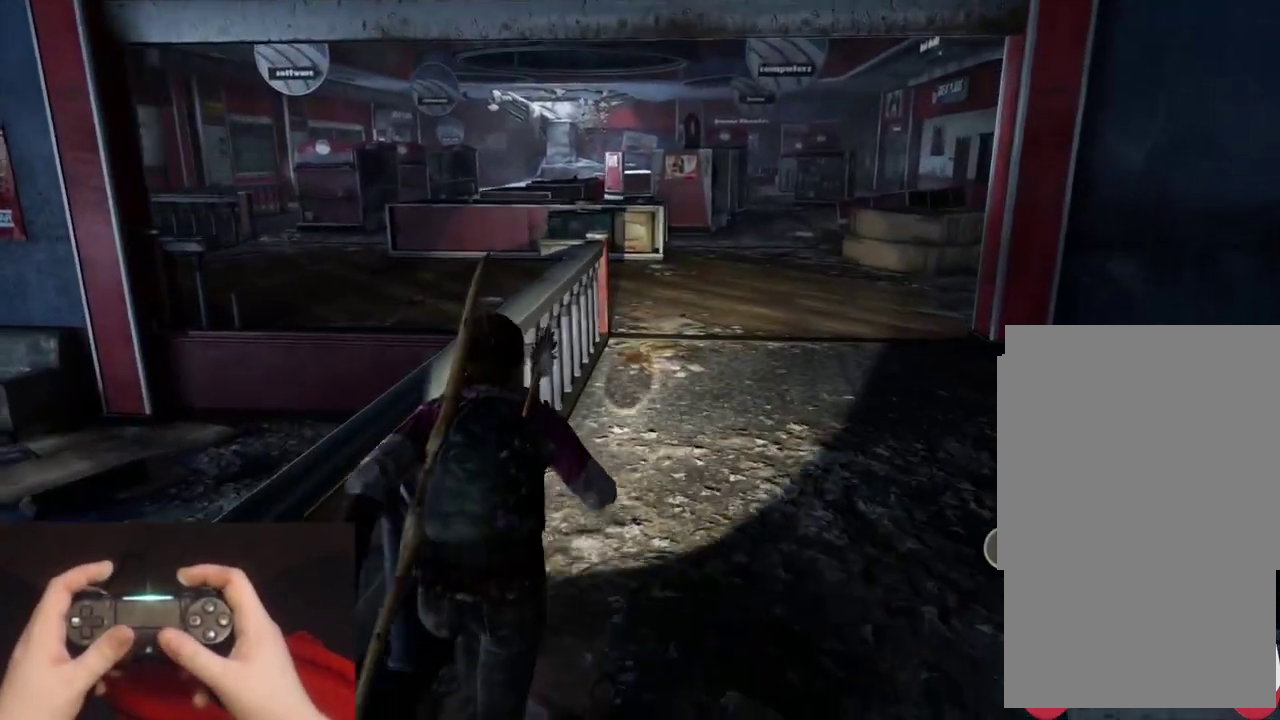
{"buttons": ["L2"], "left_stick": "up", "right_stick": "center"}
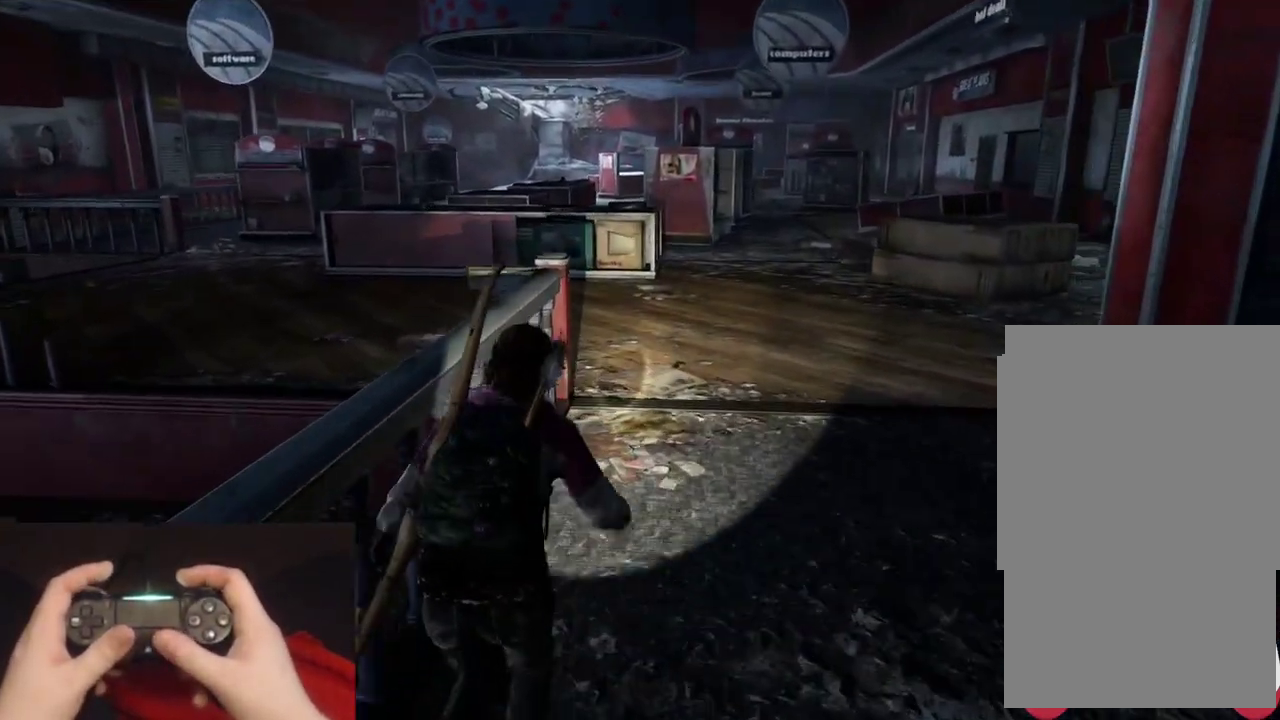
{"buttons": ["L2"], "left_stick": "up", "right_stick": "left"}
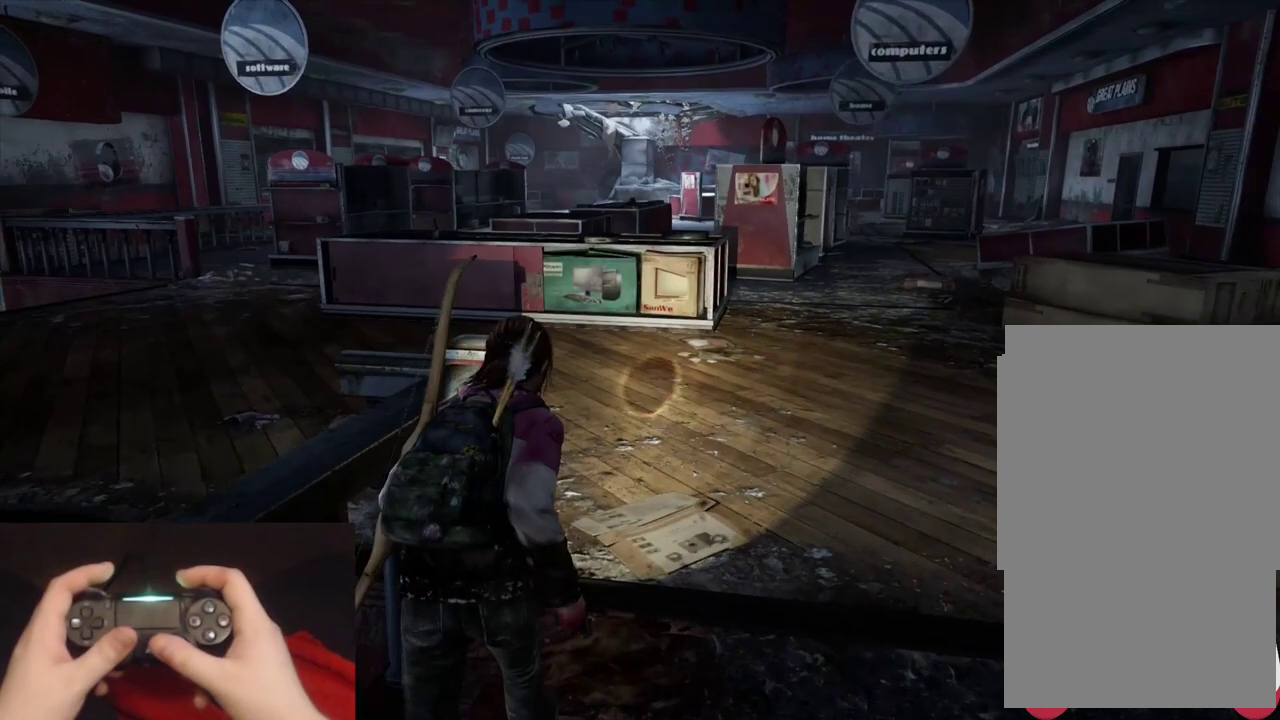
{"buttons": ["L2"], "left_stick": "up", "right_stick": "center", "events": [[283, "right_stick", "center"]]}
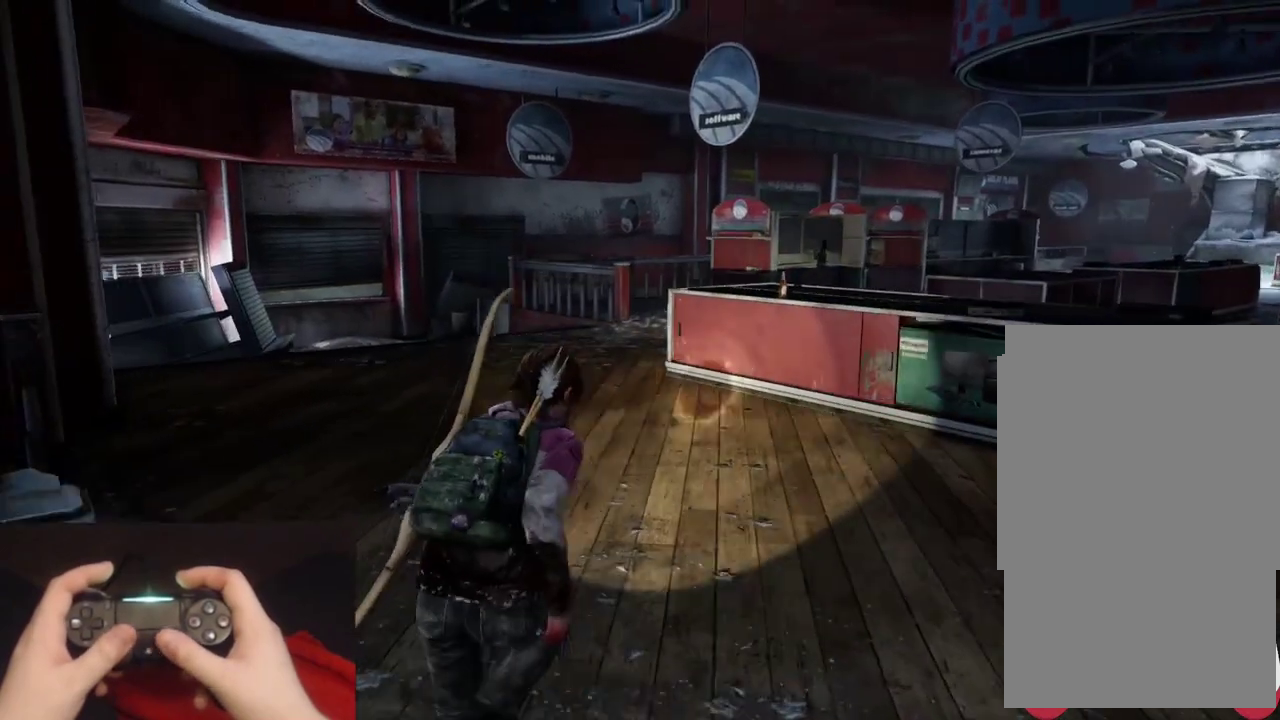
{"buttons": [], "left_stick": "up", "right_stick": "right", "events": [[100, "L1", "down"], [233, "L1", "up"], [283, "L2", "up"], [417, "right_stick", "right"]]}
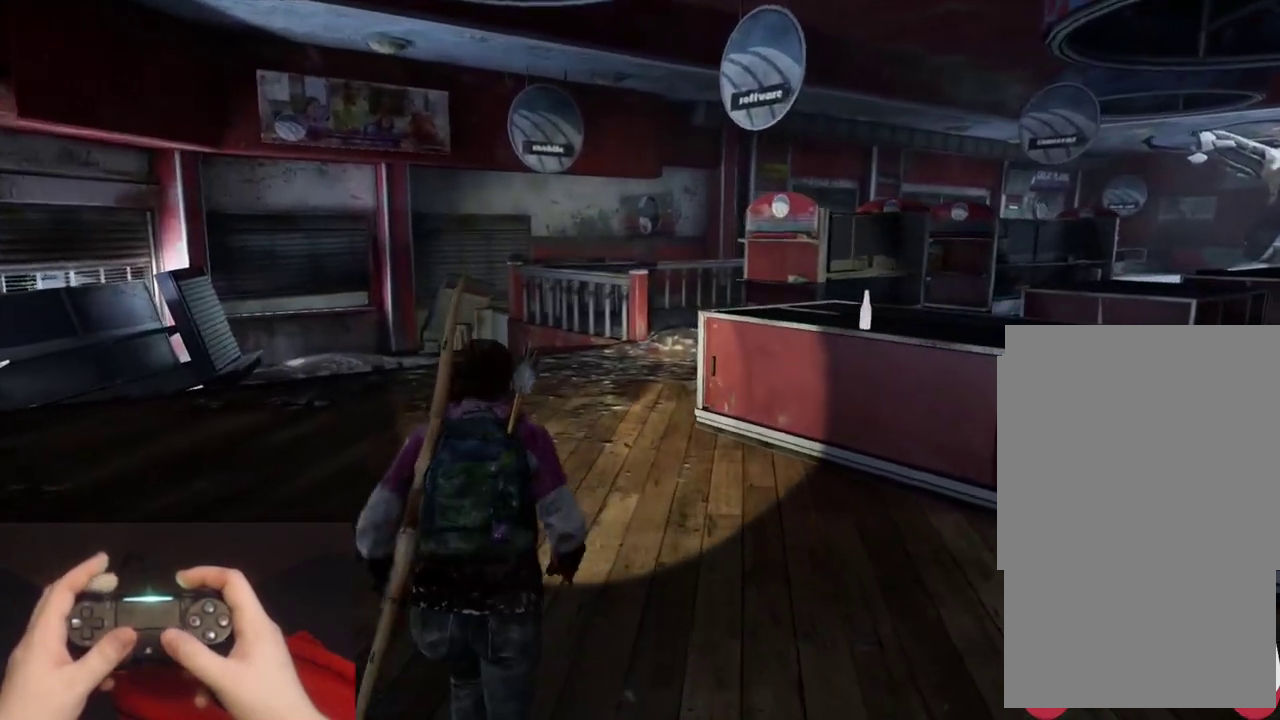
{"buttons": ["L2"], "left_stick": "up", "right_stick": "center"}
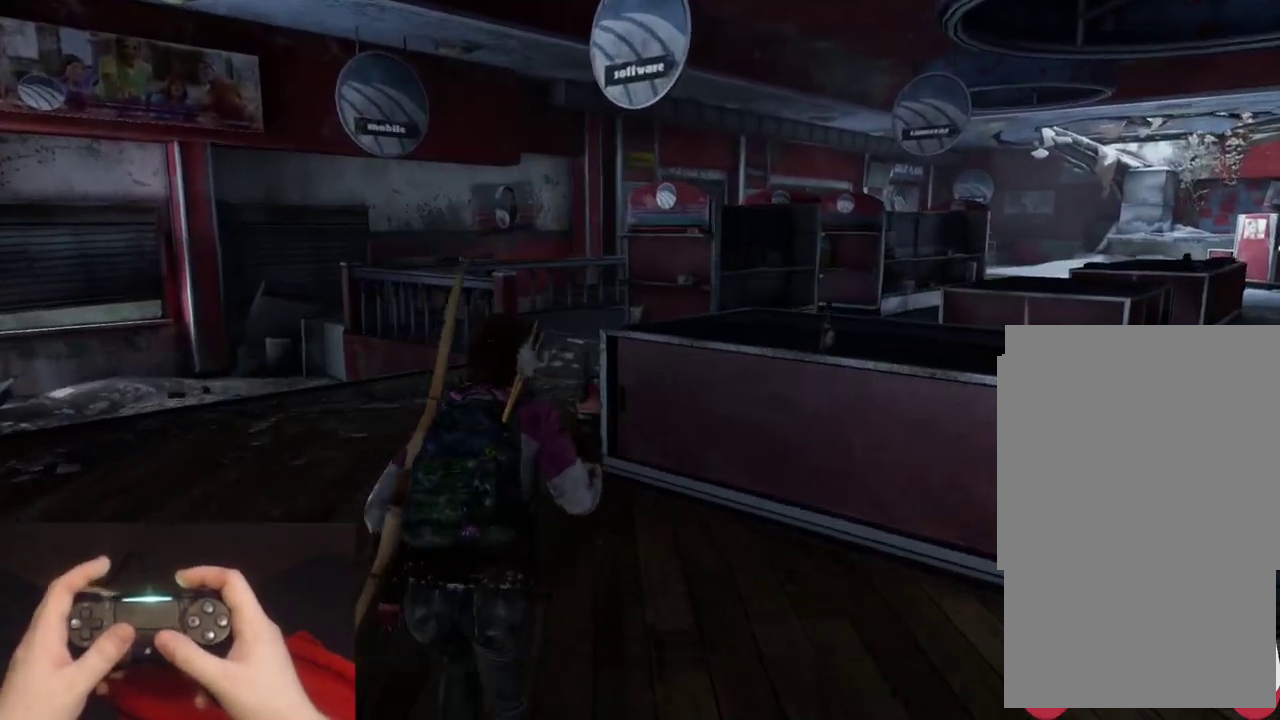
{"buttons": ["L2"], "left_stick": "up", "right_stick": "right"}
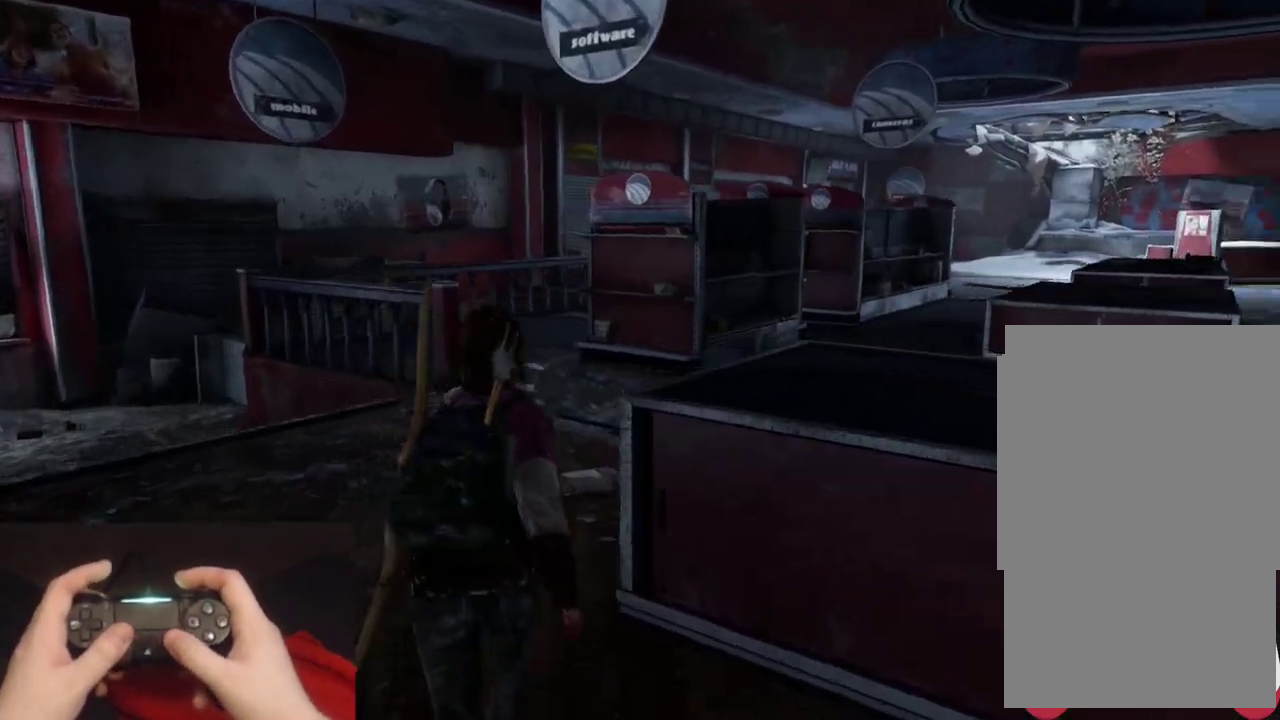
{"buttons": ["L2"], "left_stick": "up", "right_stick": "center"}
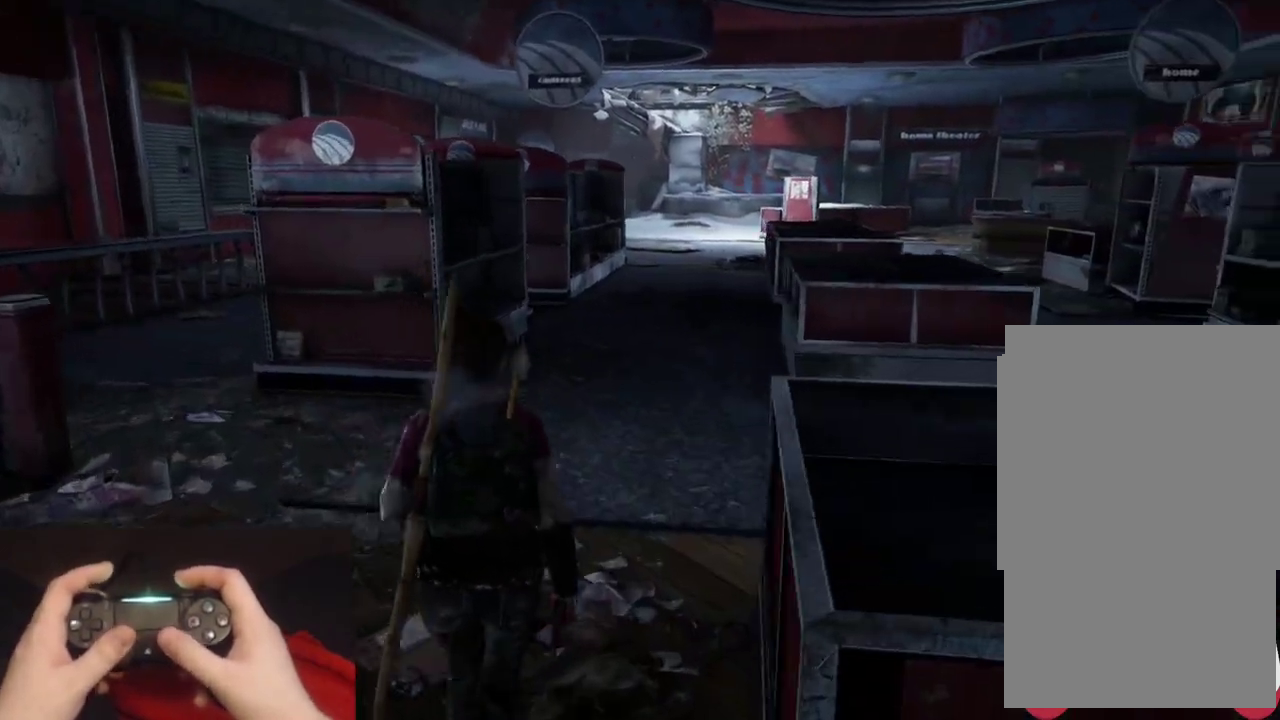
{"buttons": ["L2"], "left_stick": "up", "right_stick": "up-right"}
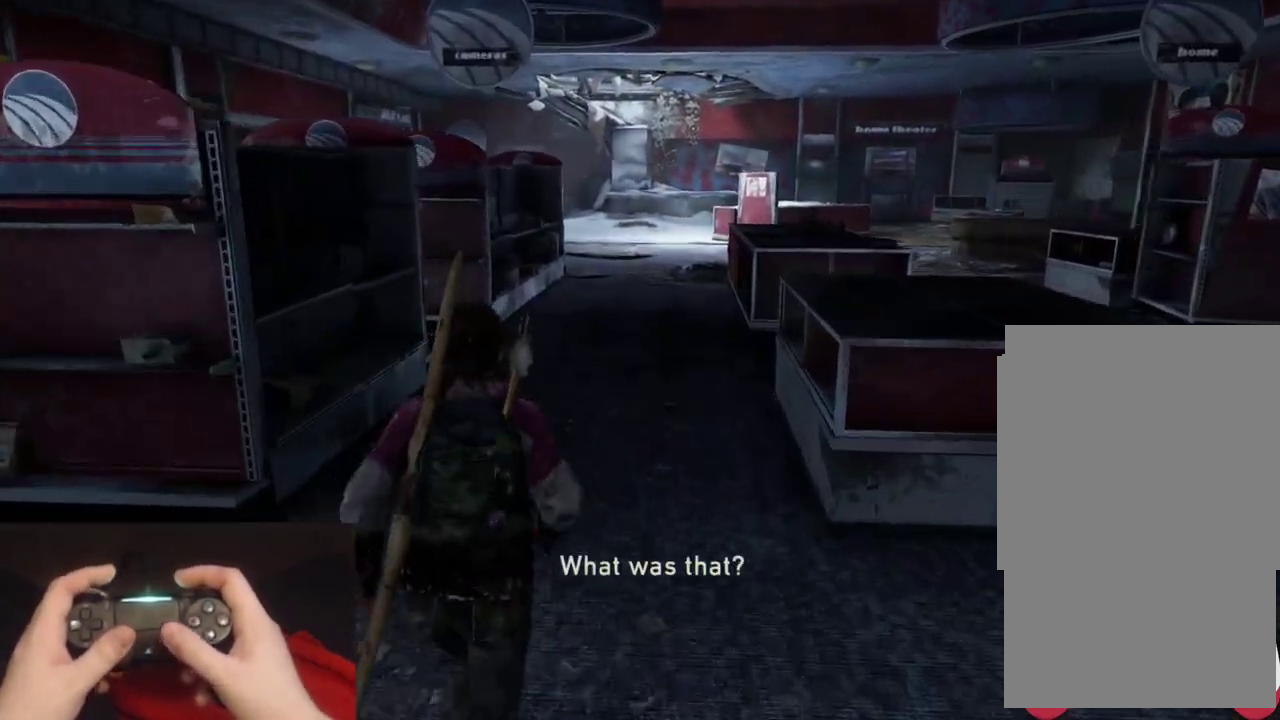
{"buttons": [], "left_stick": "up", "right_stick": "center"}
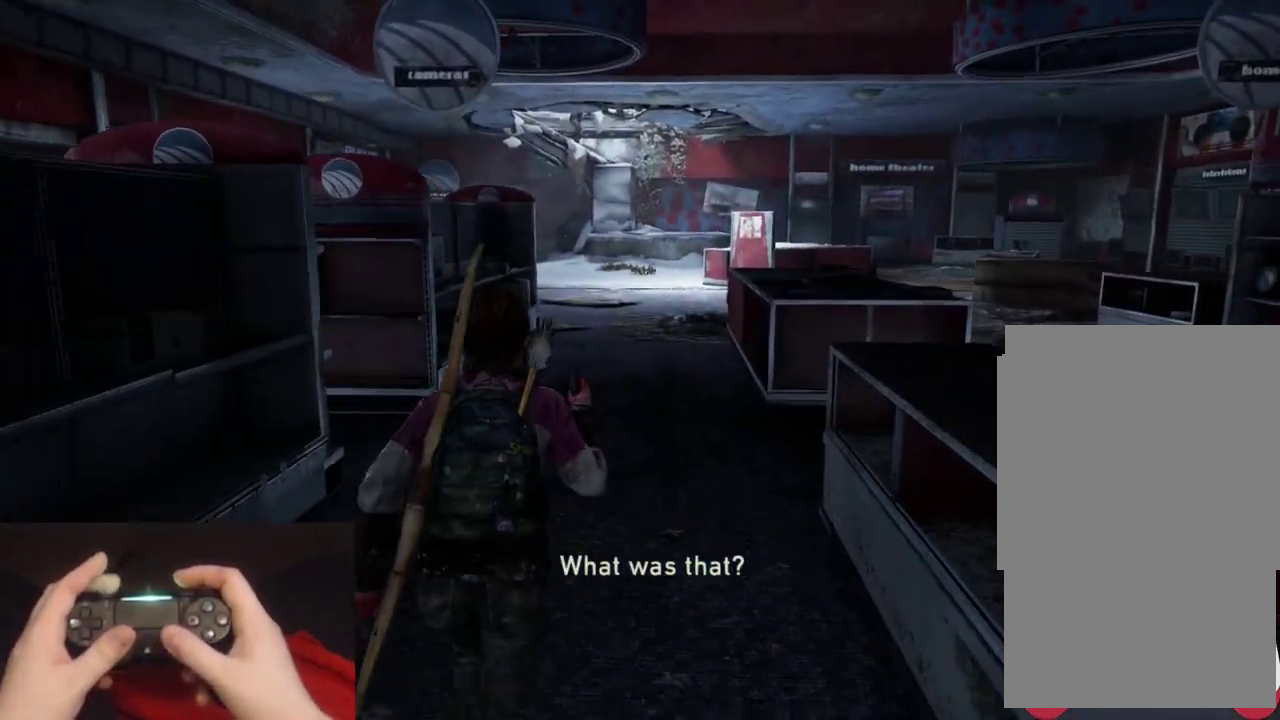
{"buttons": [], "left_stick": "up", "right_stick": "center"}
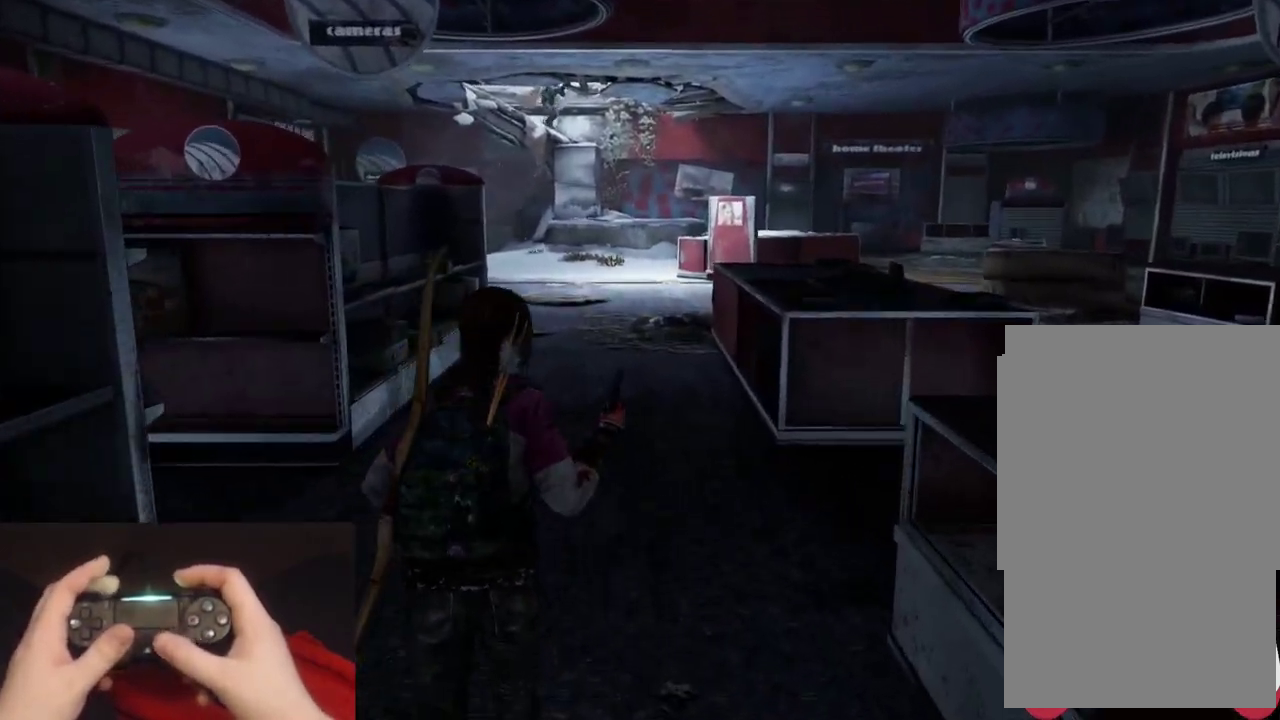
{"buttons": [], "left_stick": "up", "right_stick": "center"}
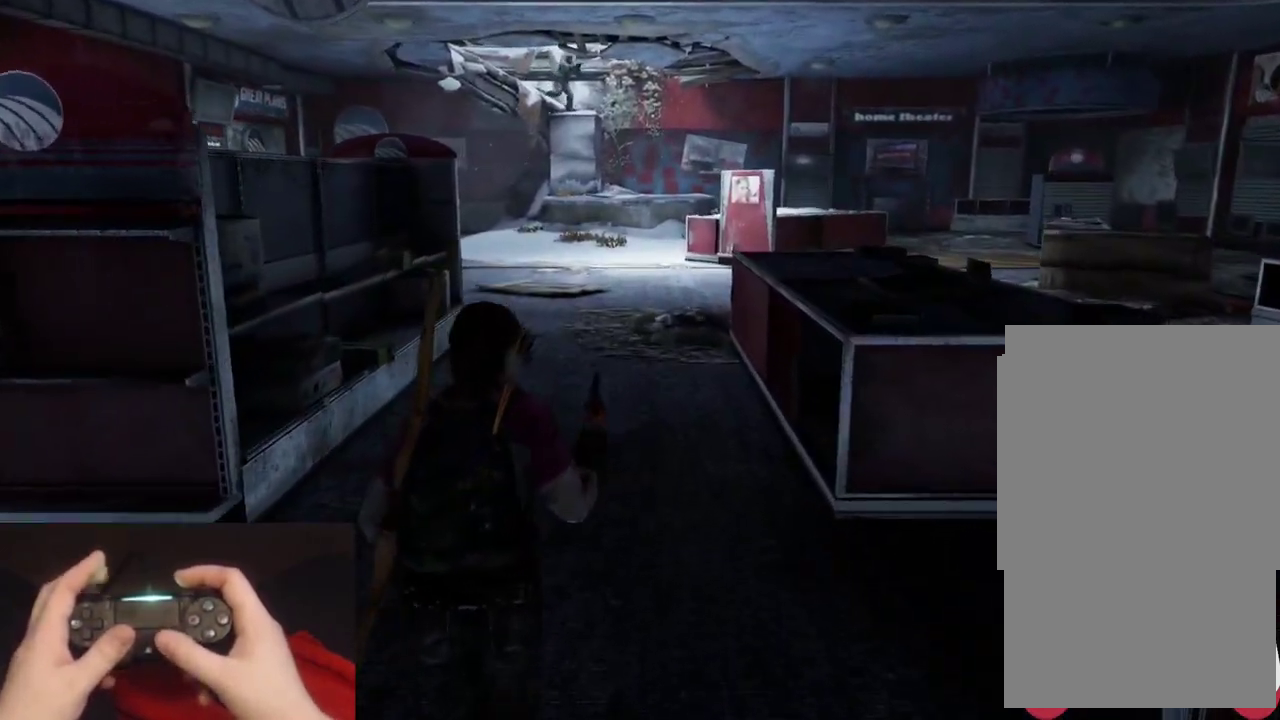
{"buttons": ["L2"], "left_stick": "up", "right_stick": "center"}
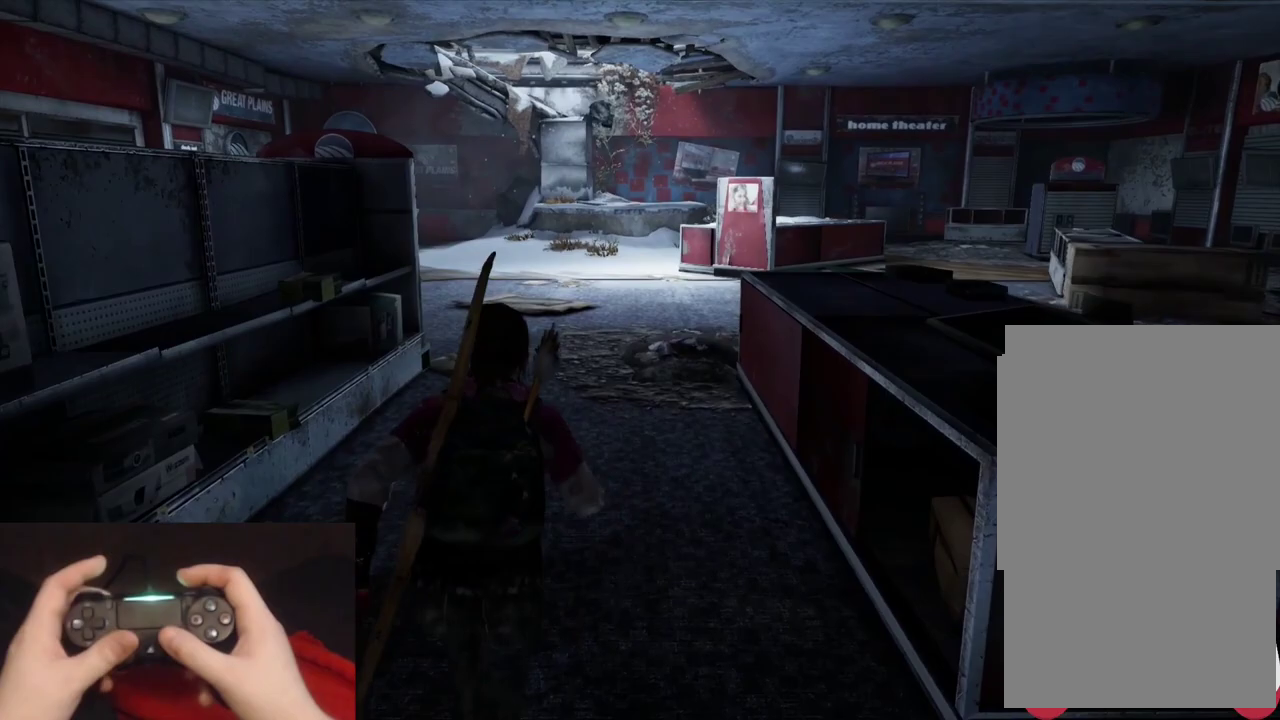
{"buttons": ["L2"], "left_stick": "up", "right_stick": "center"}
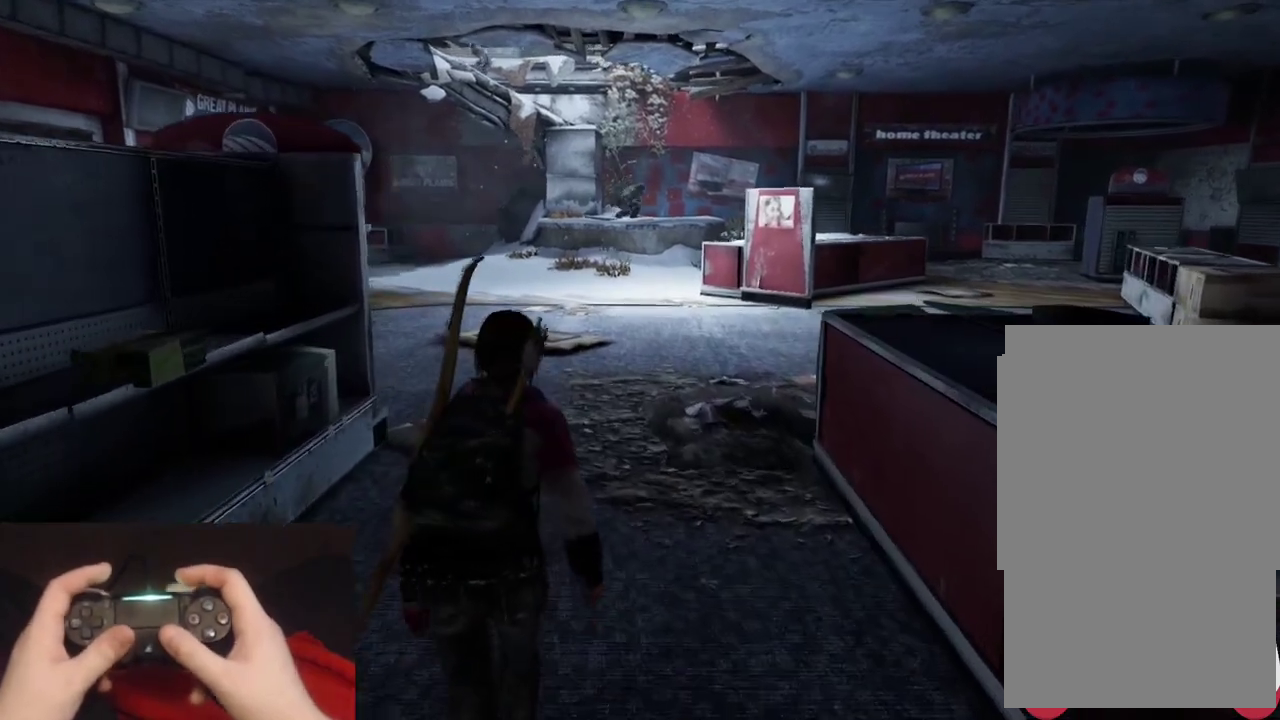
{"buttons": ["L2"], "left_stick": "up", "right_stick": "center"}
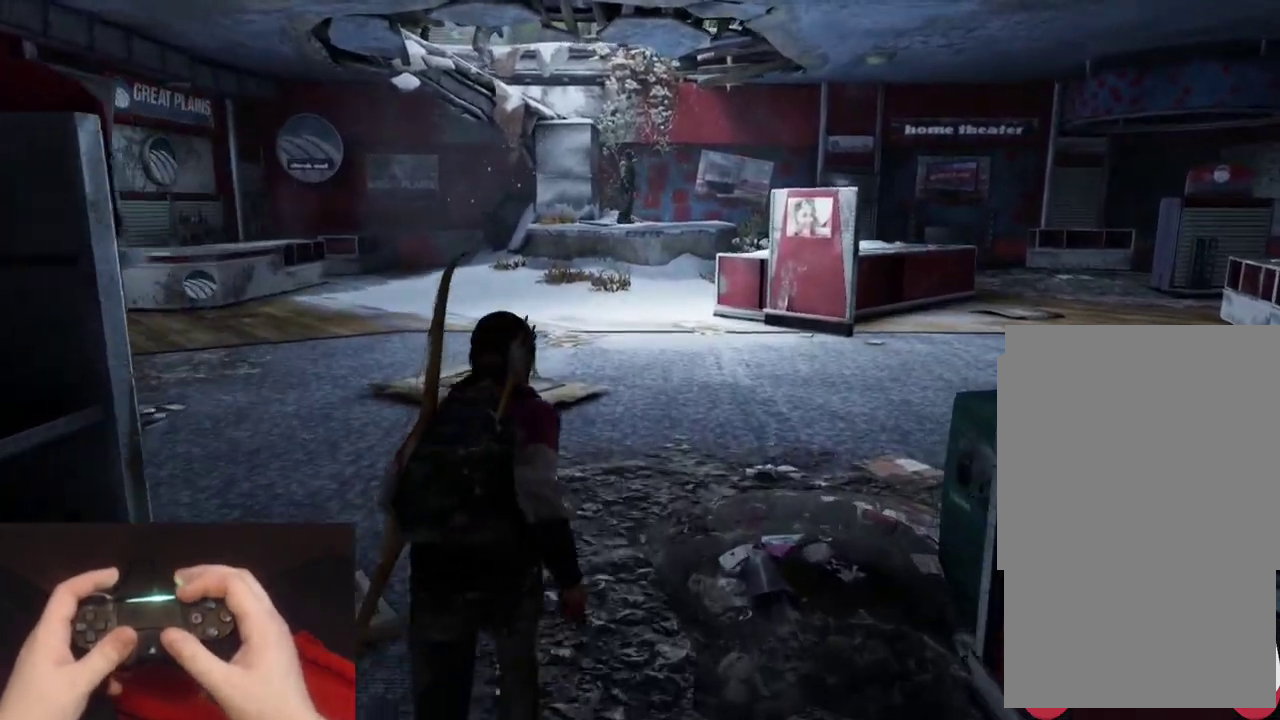
{"buttons": ["L2"], "left_stick": "up", "right_stick": "down-left", "events": [[33, "L1", "down"], [150, "L1", "up"], [483, "right_stick", "down-left"]]}
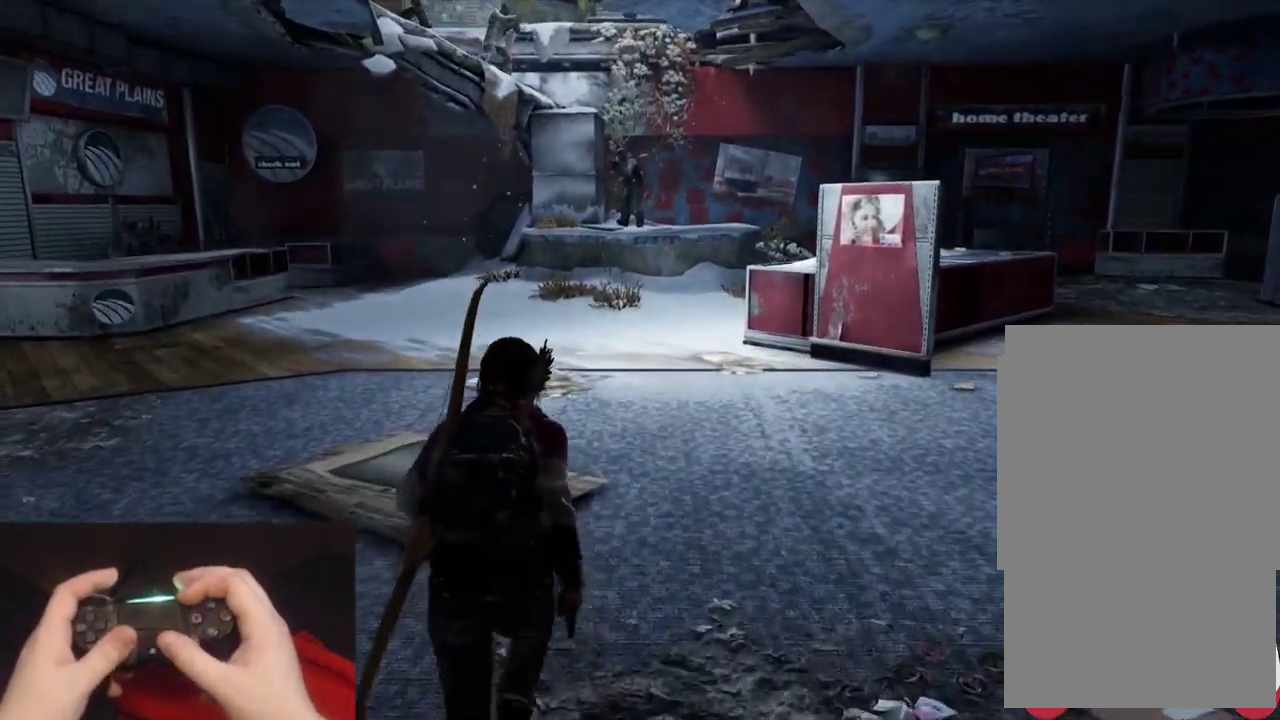
{"buttons": ["L2"], "left_stick": "up", "right_stick": "center", "events": [[117, "right_stick", "center"]]}
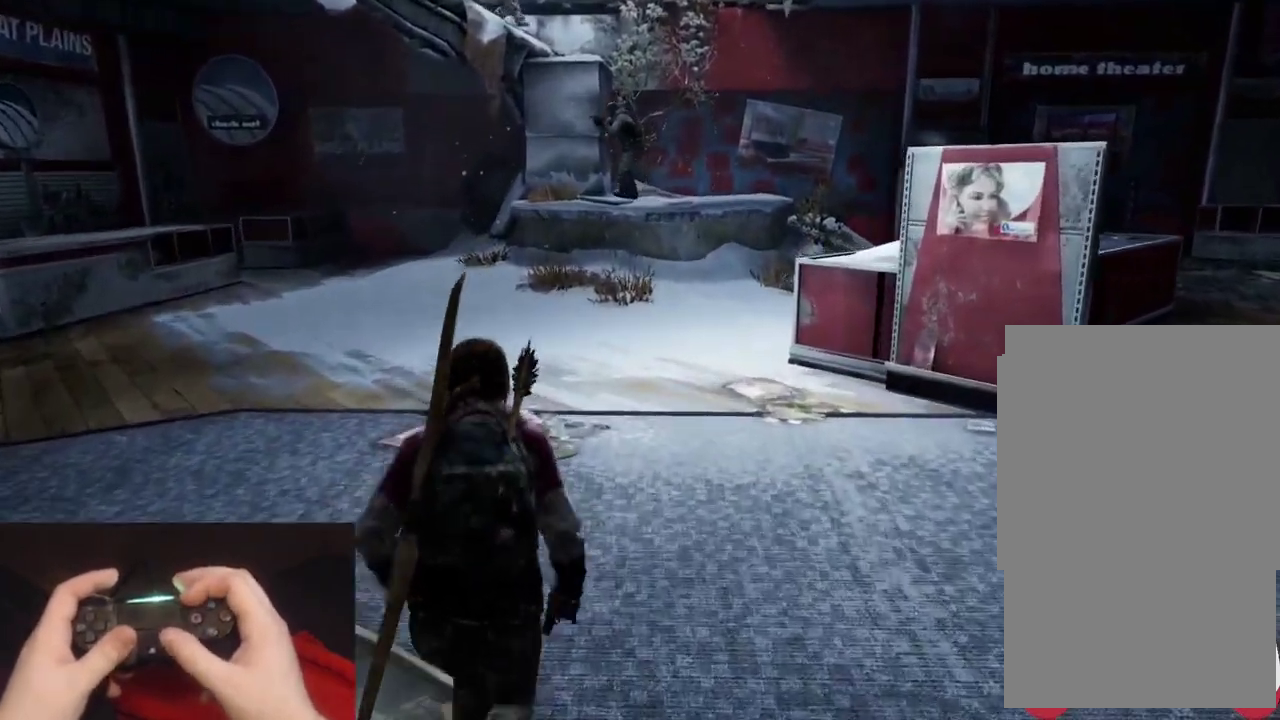
{"buttons": ["L2"], "left_stick": "up", "right_stick": "center"}
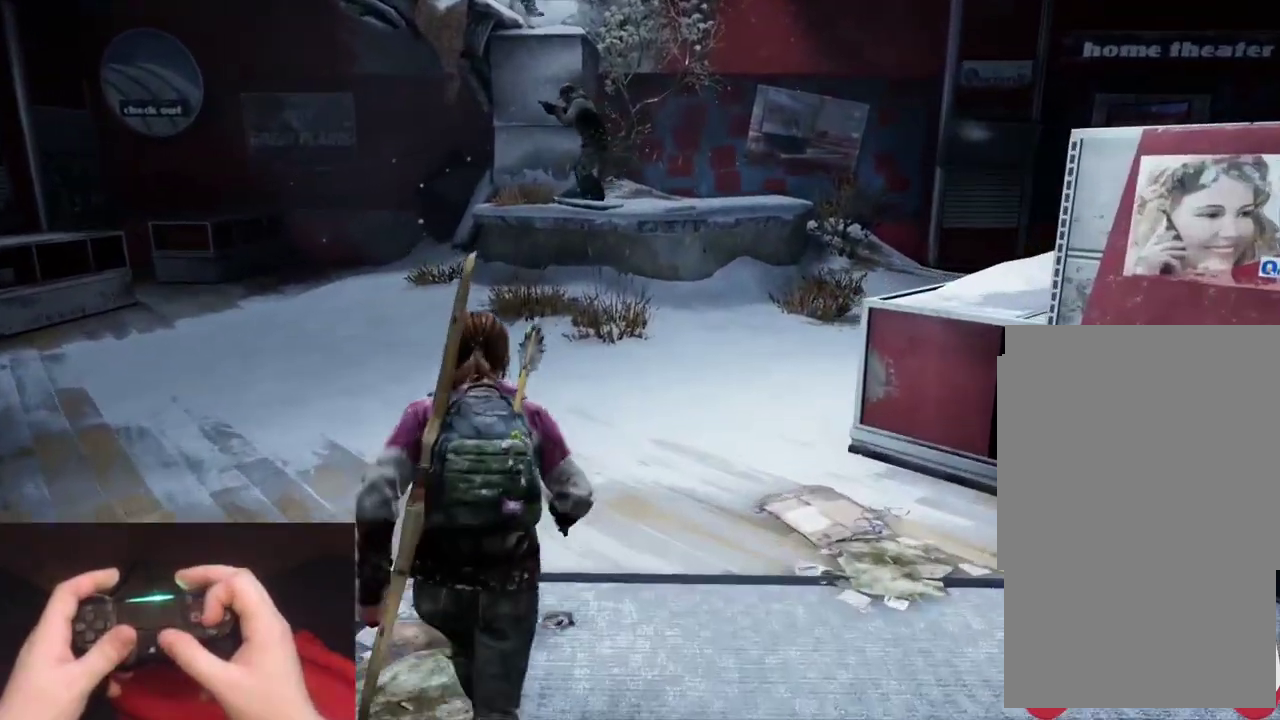
{"buttons": ["L2"], "left_stick": "up", "right_stick": "center", "events": [[67, "right_stick", "down"], [200, "right_stick", "center"]]}
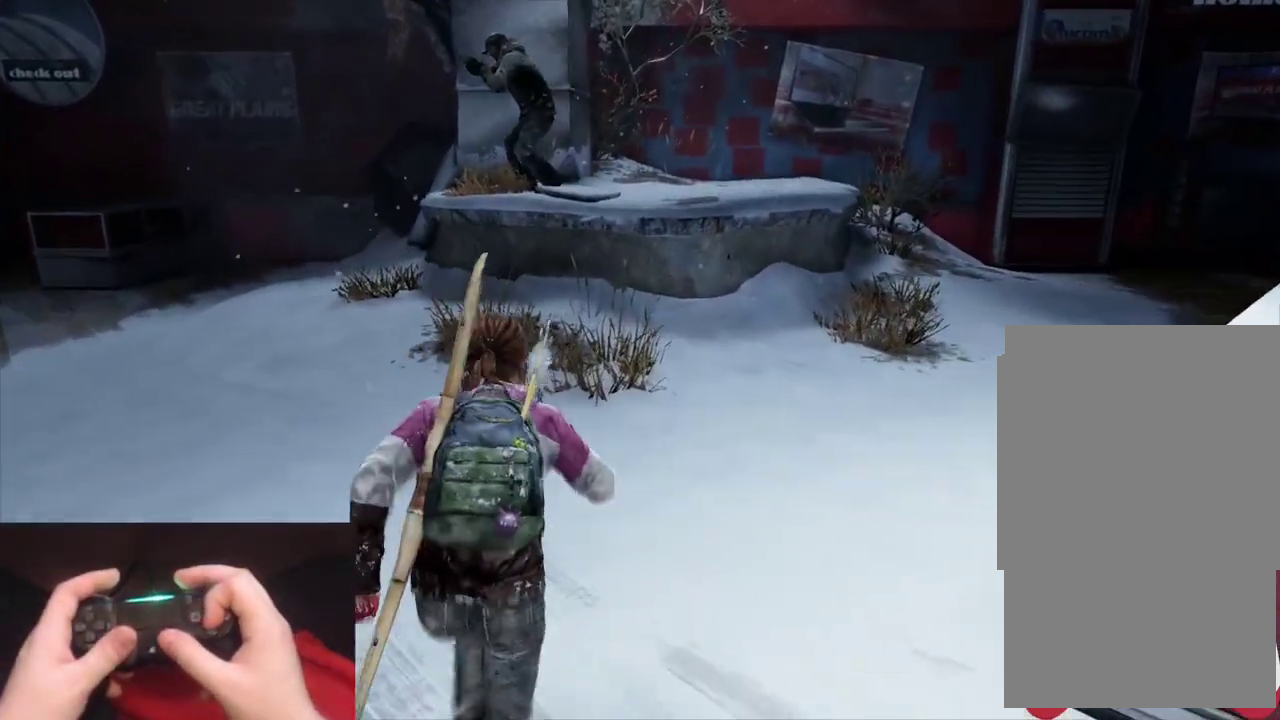
{"buttons": ["L2"], "left_stick": "up", "right_stick": "center"}
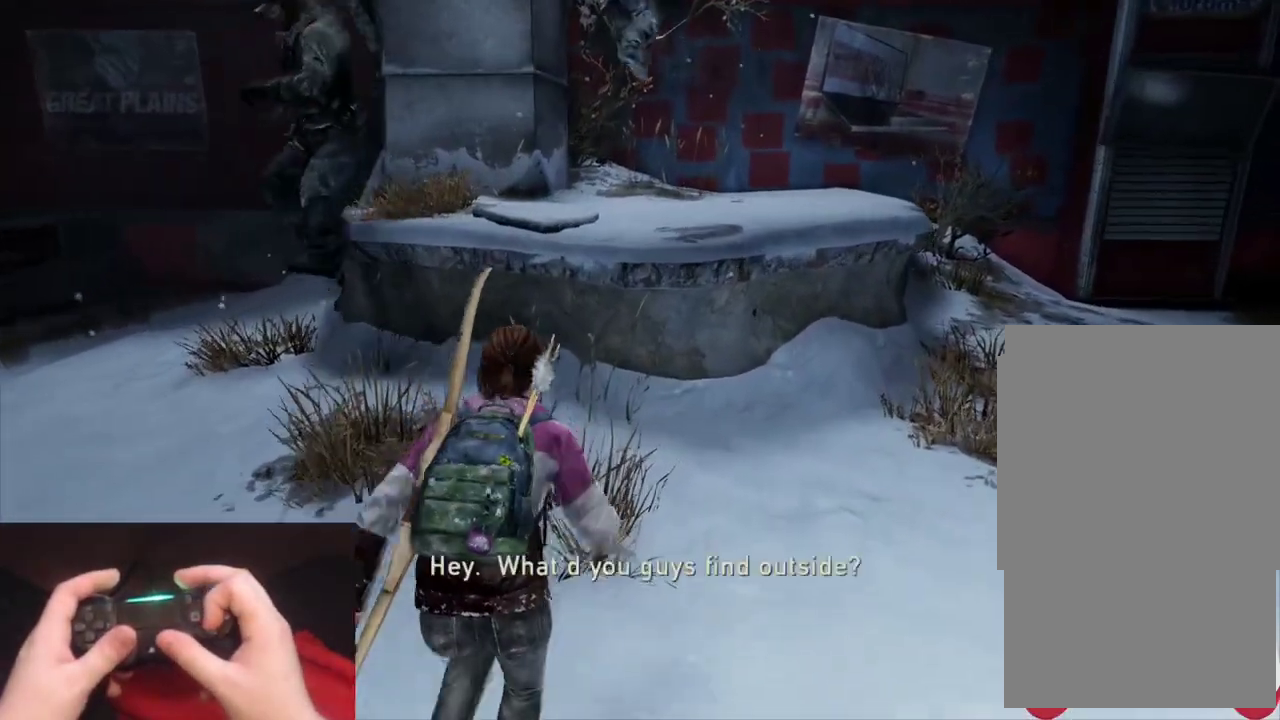
{"buttons": ["CROSS", "L2"], "left_stick": "up", "right_stick": "up", "events": [[333, "right_stick", "up"], [483, "CROSS", "down"]]}
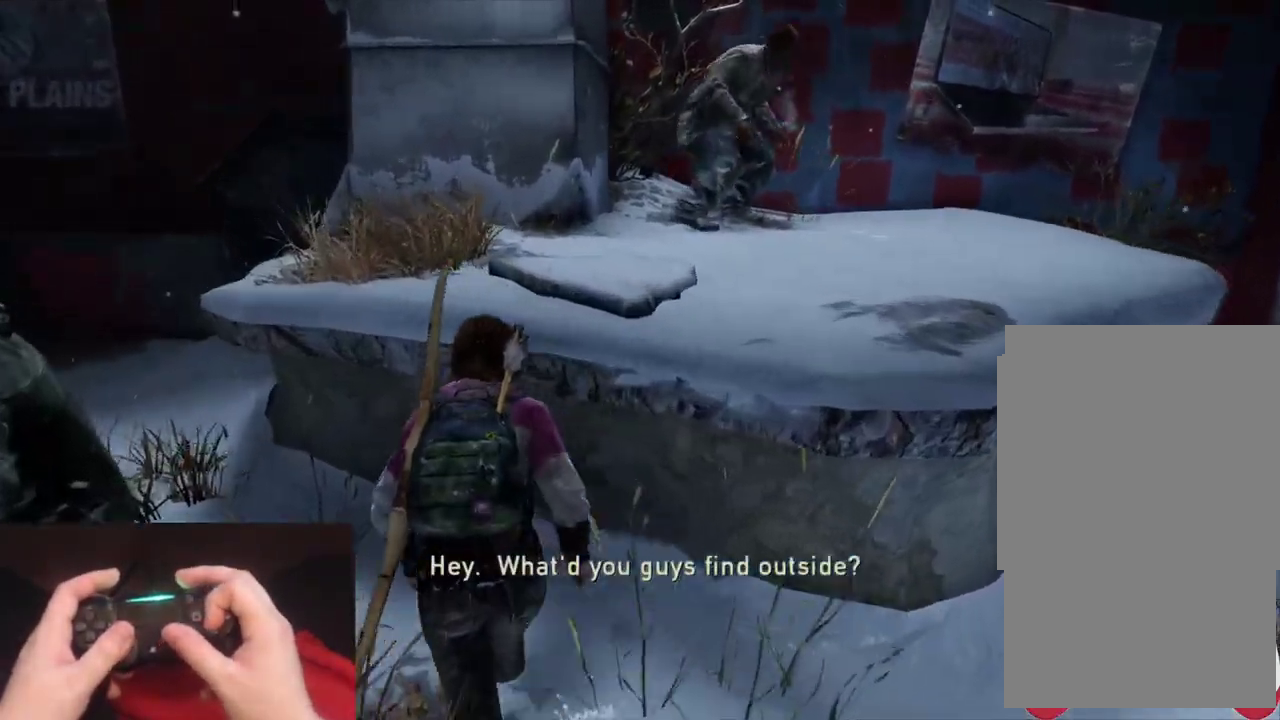
{"buttons": ["L2"], "left_stick": "up", "right_stick": "center", "events": [[67, "CROSS", "up"], [133, "CROSS", "down"], [233, "CROSS", "up"], [283, "CROSS", "down"], [383, "CROSS", "up"], [500, "right_stick", "center"]]}
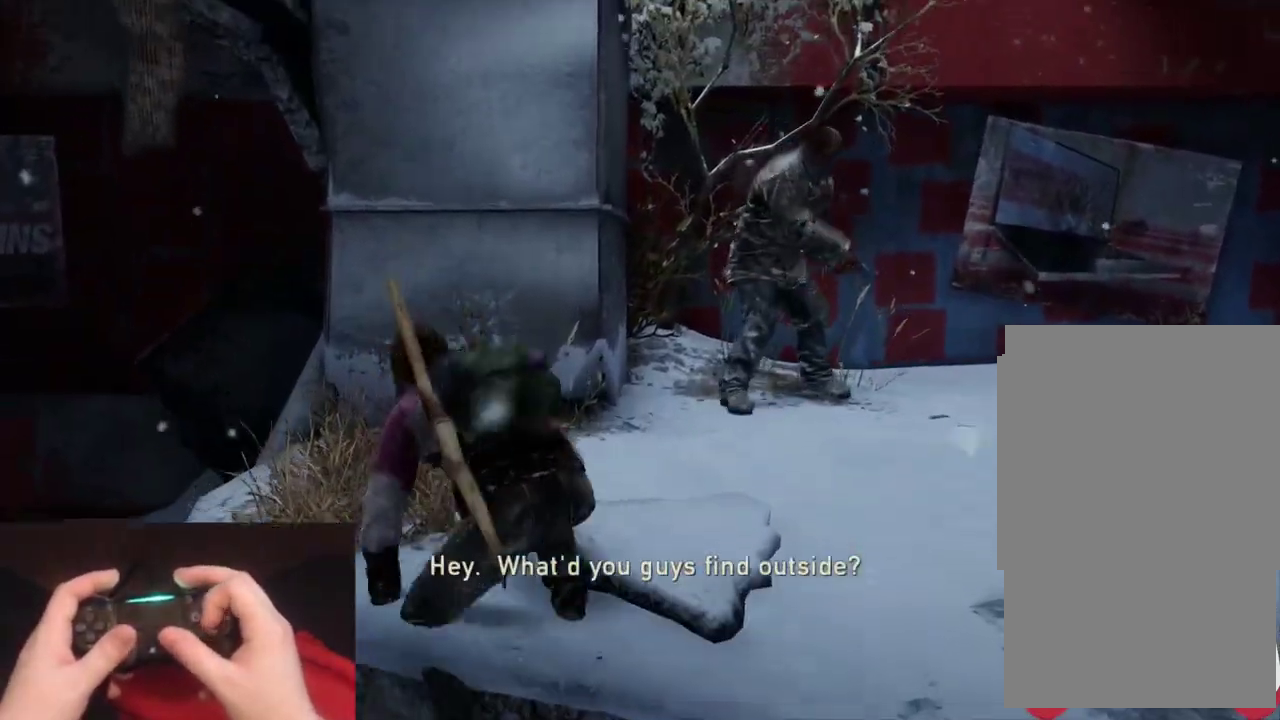
{"buttons": ["L2"], "left_stick": "up", "right_stick": "center", "events": [[167, "right_stick", "up-left"], [383, "CROSS", "down"], [433, "right_stick", "center"], [500, "CROSS", "up"]]}
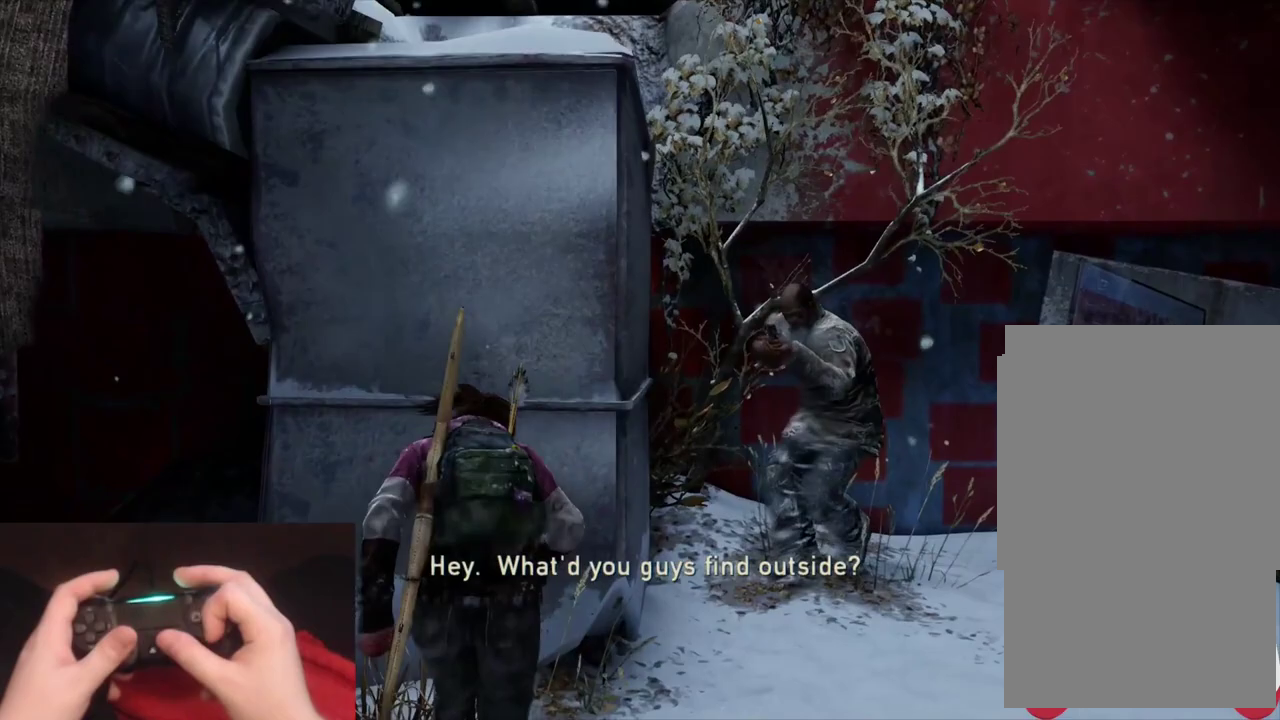
{"buttons": [], "left_stick": "up", "right_stick": "center", "events": [[67, "CROSS", "down"], [133, "right_stick", "left"], [150, "CROSS", "up"], [217, "CROSS", "down"], [283, "CROSS", "up"], [417, "L2", "up"], [433, "right_stick", "center"]]}
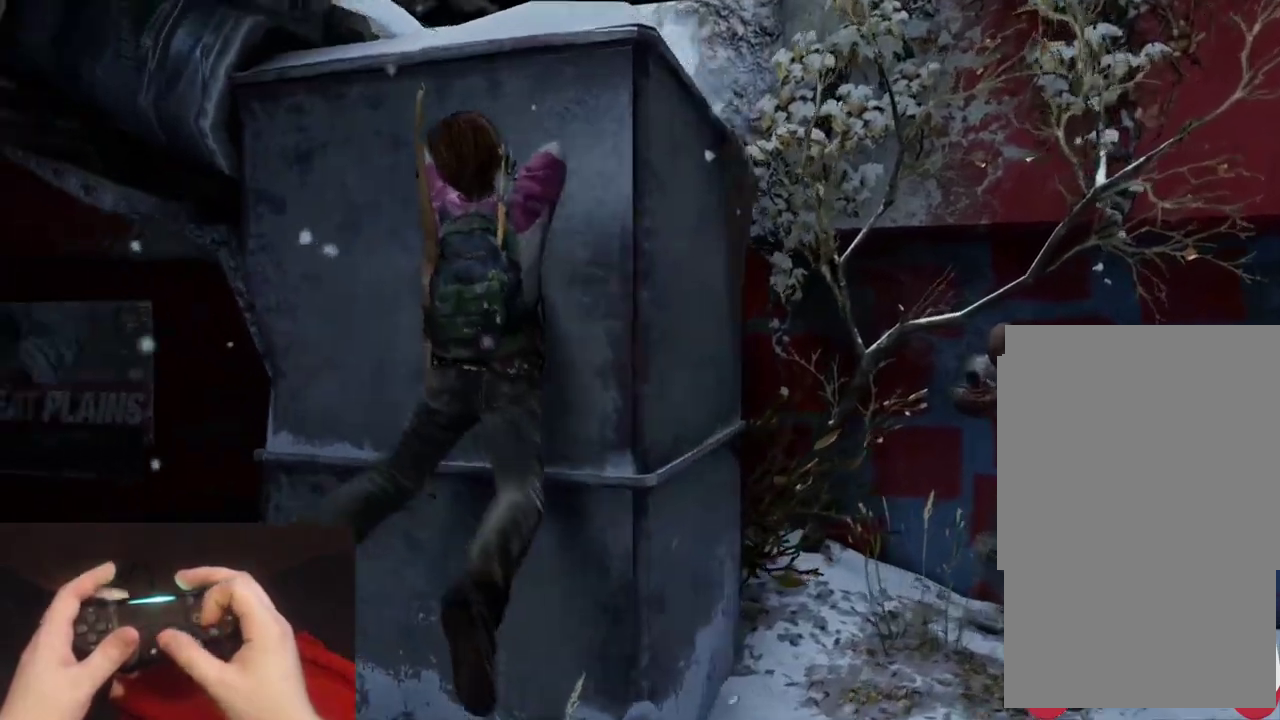
{"buttons": [], "left_stick": "up", "right_stick": "left", "events": [[100, "right_stick", "left"], [267, "right_stick", "center"], [433, "right_stick", "left"]]}
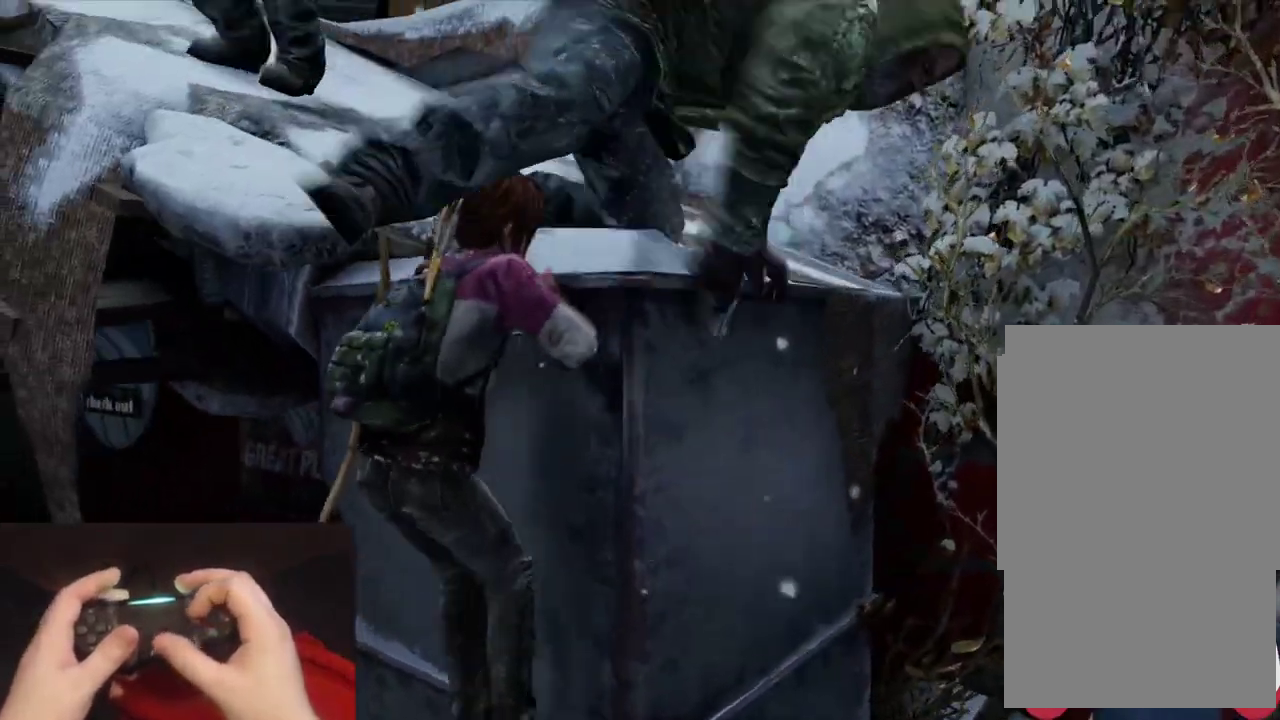
{"buttons": [], "left_stick": "up", "right_stick": "center", "events": [[100, "right_stick", "center"], [267, "right_stick", "left"], [417, "right_stick", "center"]]}
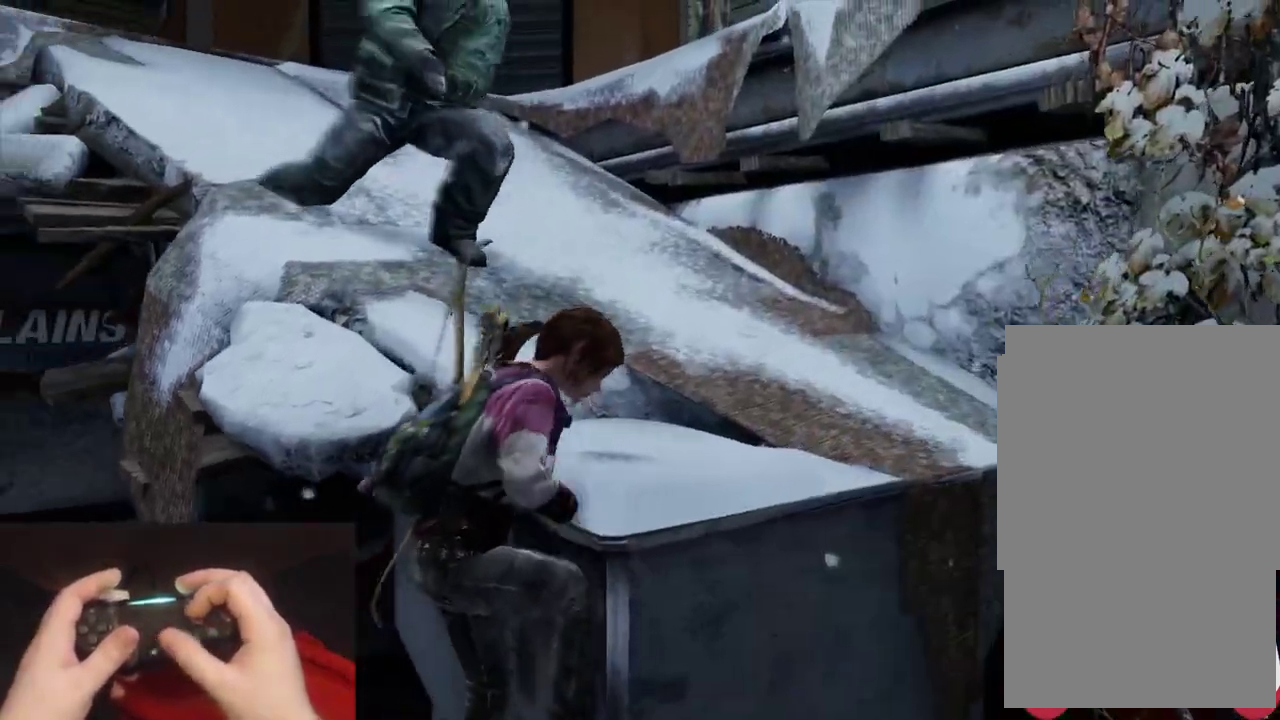
{"buttons": ["L2"], "left_stick": "up", "right_stick": "left", "events": [[83, "right_stick", "down-left"], [250, "right_stick", "center"], [283, "L2", "down"], [450, "right_stick", "left"]]}
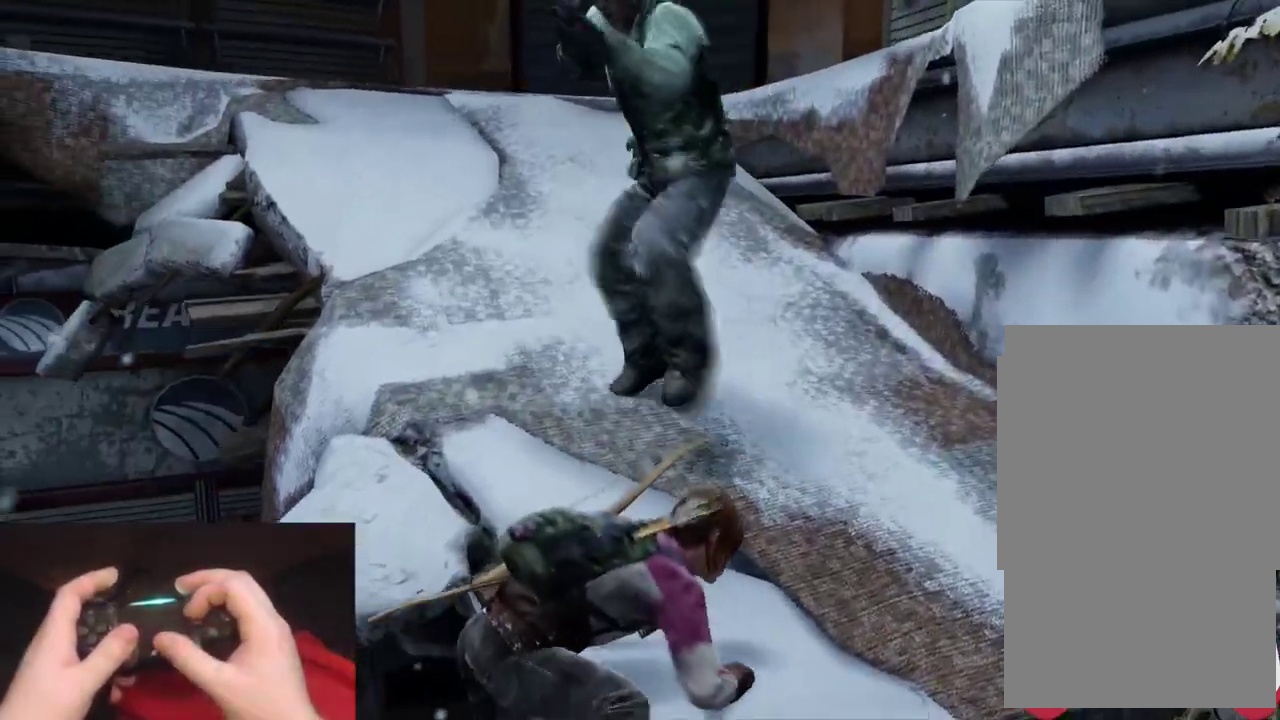
{"buttons": ["L2"], "left_stick": "up-left", "right_stick": "center"}
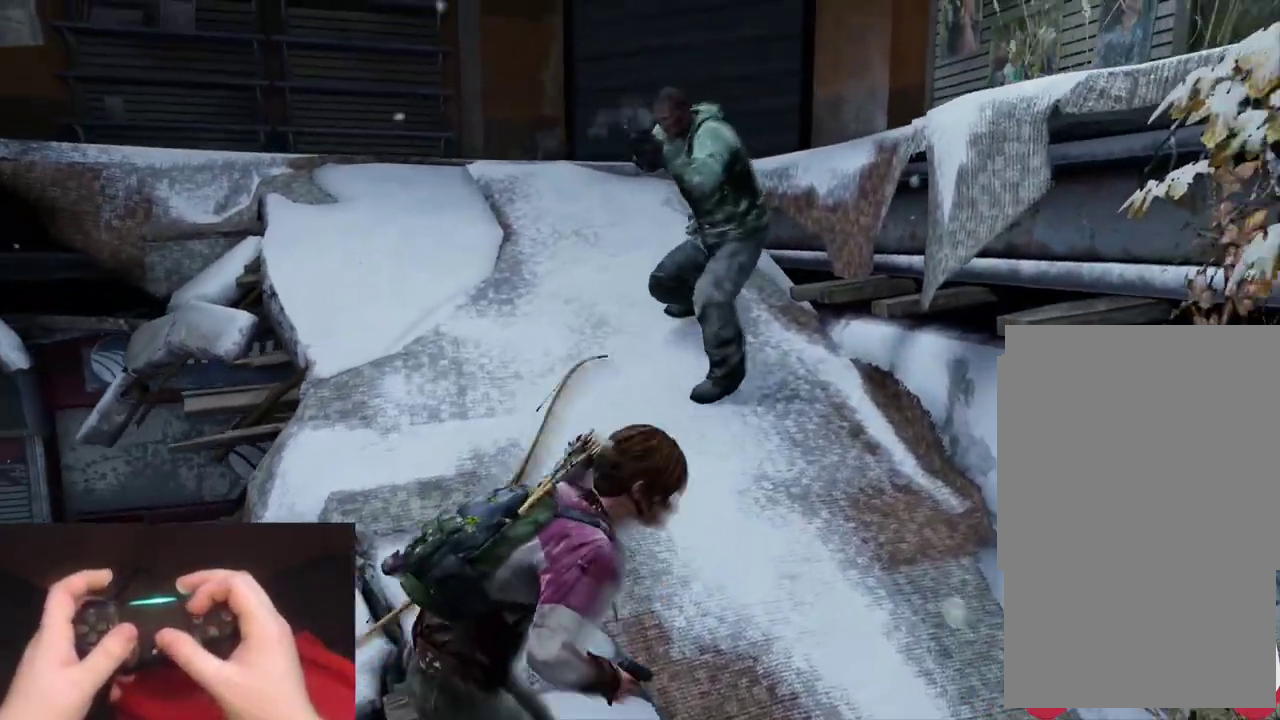
{"buttons": ["L2"], "left_stick": "up", "right_stick": "center"}